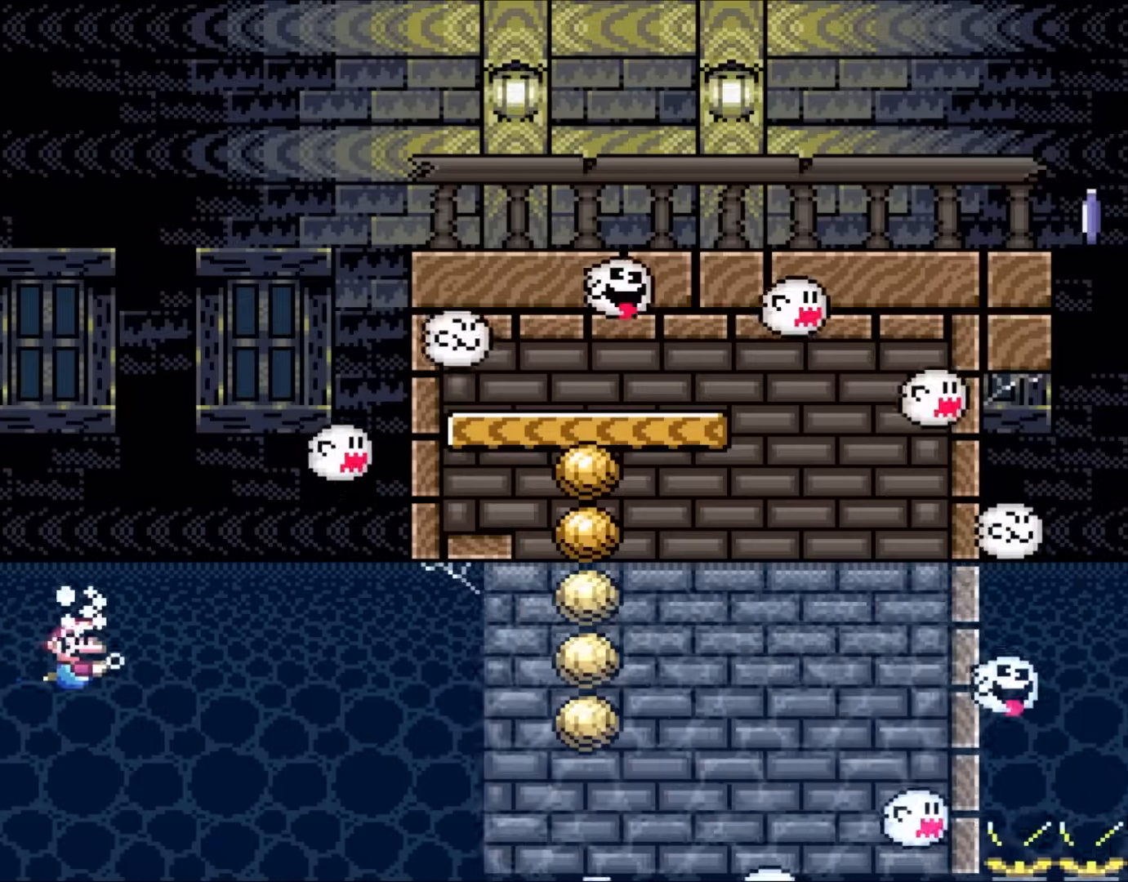
Gameplay with a controller (Nintendo layout); each line is a JSON object with the inputs held at the frame after it (dt_ms = milliseconds from this image to that frame). "events" lists button and stick changes between this image and that frame as [ms after this image, input, new state], when the widget could be followed in between. Not read: L1 L3 R3.
{"dt_ms": 500, "buttons": ["Y", "DPAD_RIGHT"], "events": [[17, "DPAD_RIGHT", "down"]]}
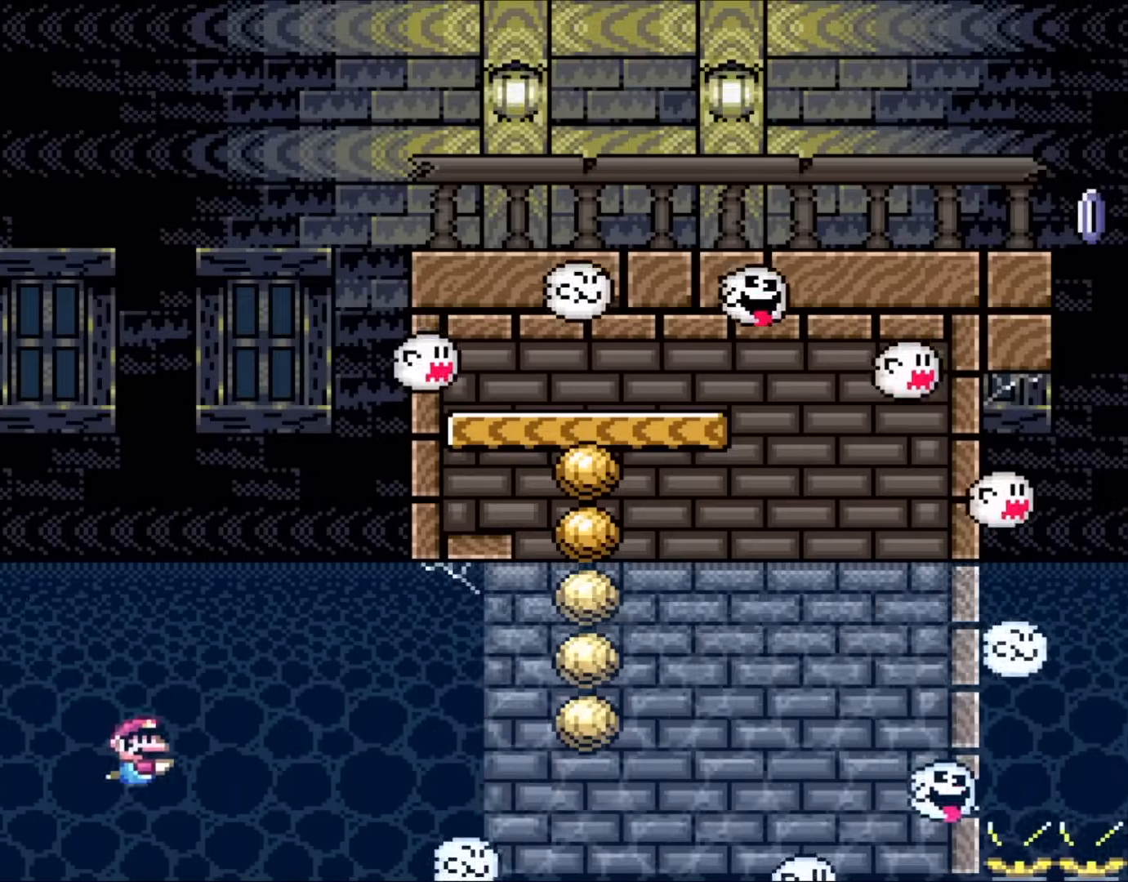
{"dt_ms": 500, "buttons": ["Y", "DPAD_RIGHT"], "events": [[367, "B", "down"], [467, "B", "up"]]}
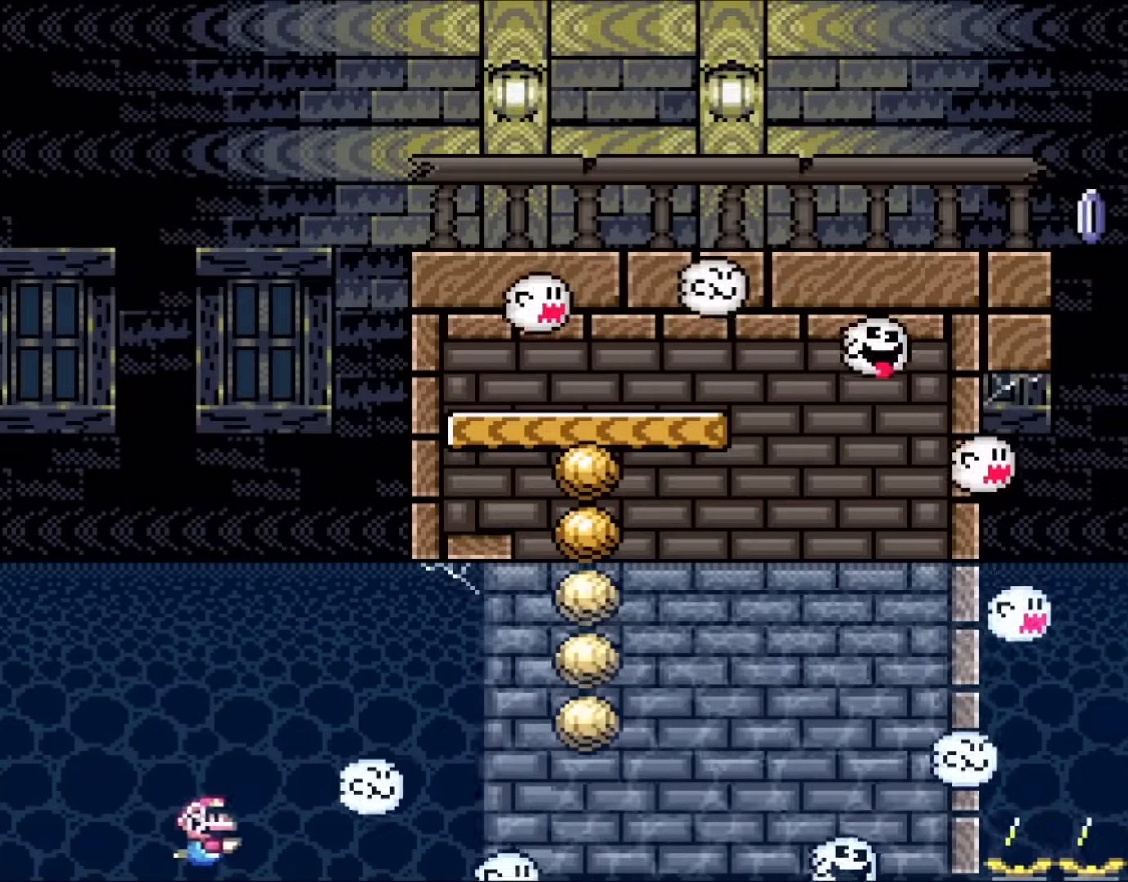
{"dt_ms": 500, "buttons": ["Y", "DPAD_UP", "DPAD_RIGHT"], "events": [[350, "B", "down"], [500, "B", "up"], [500, "DPAD_UP", "down"]]}
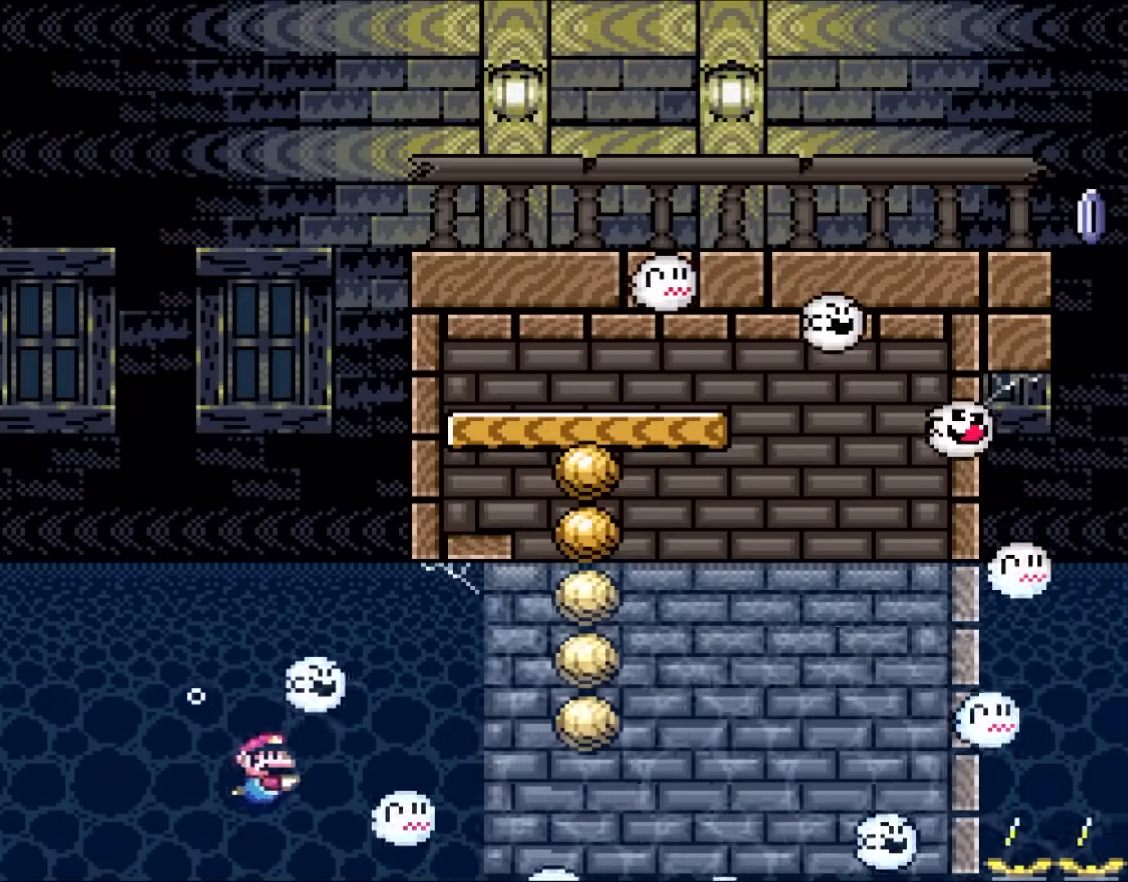
{"dt_ms": 500, "buttons": ["Y", "DPAD_UP", "DPAD_RIGHT"], "events": [[217, "B", "down"], [367, "B", "up"]]}
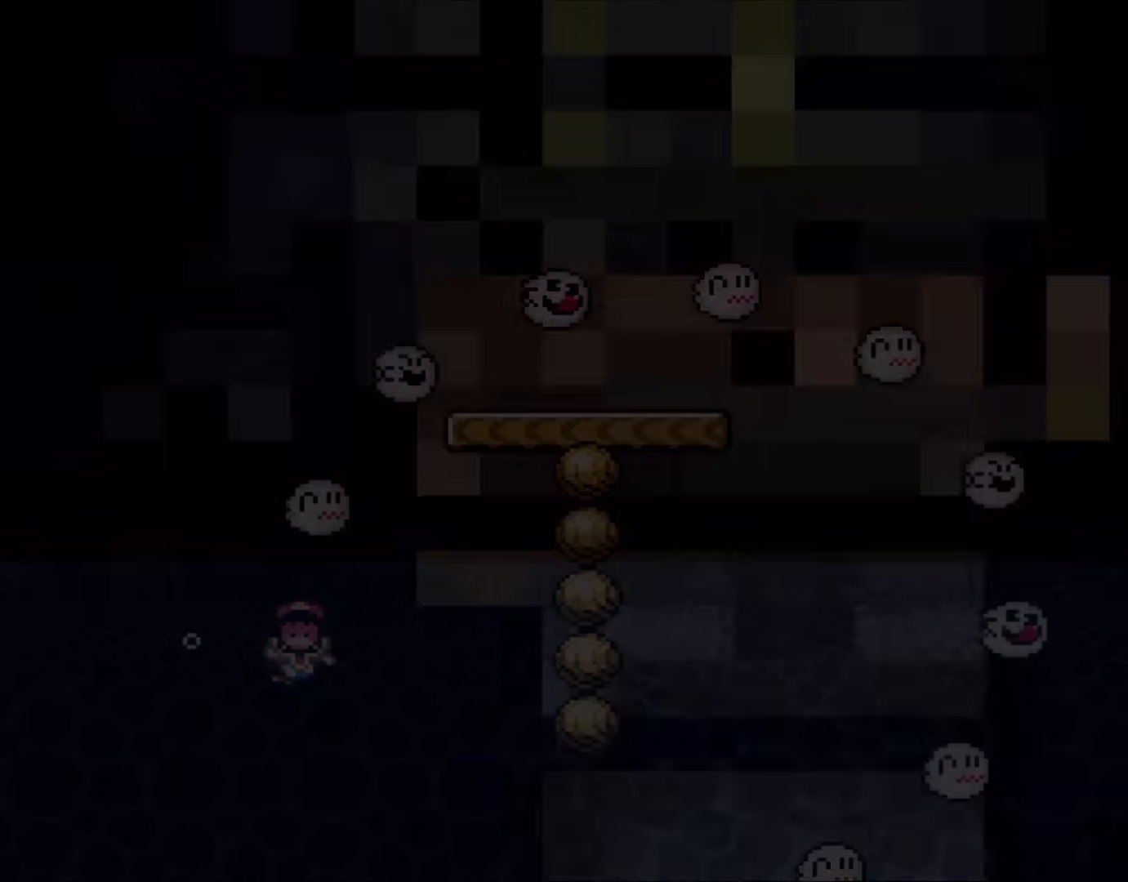
{"dt_ms": 500, "buttons": ["Y", "DPAD_RIGHT"], "events": [[150, "DPAD_UP", "up"], [183, "B", "down"], [183, "DPAD_RIGHT", "up"], [400, "B", "up"], [433, "DPAD_RIGHT", "down"]]}
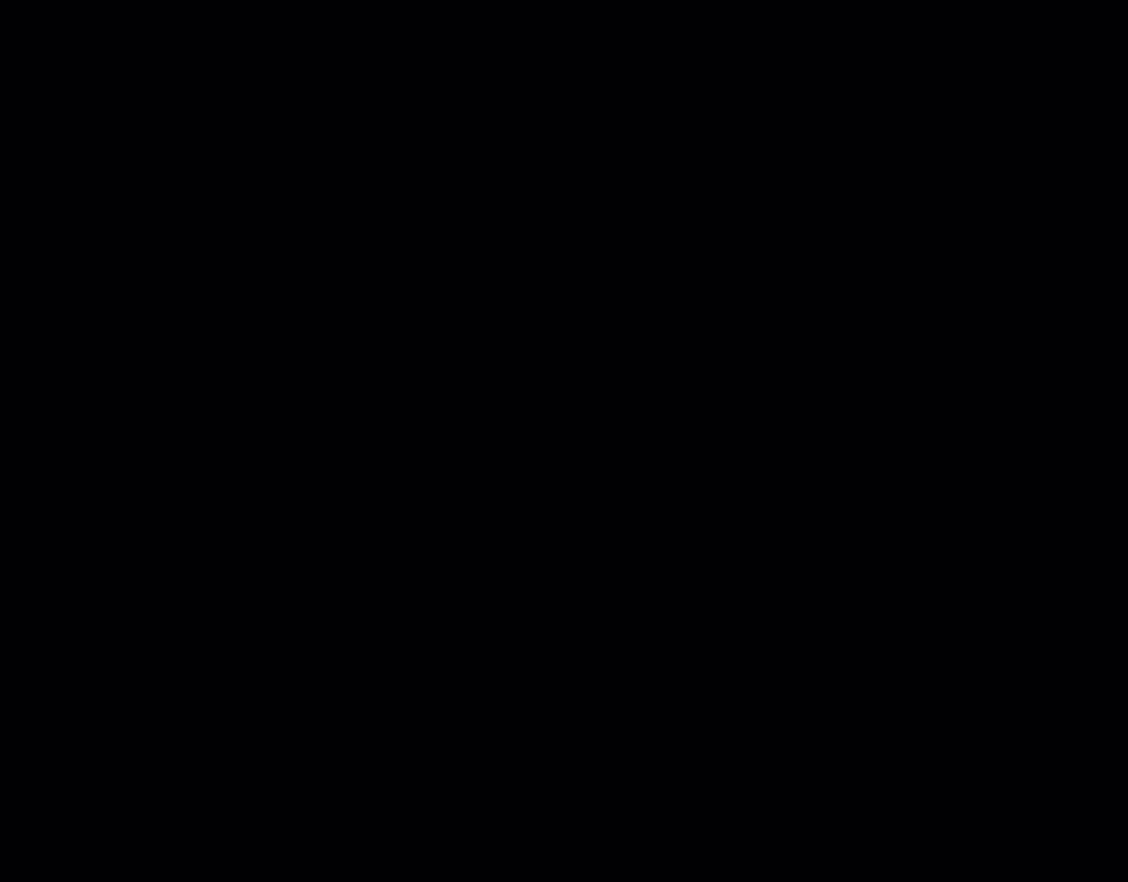
{"dt_ms": 500, "buttons": ["B", "Y", "DPAD_UP", "DPAD_RIGHT"], "events": [[333, "DPAD_UP", "down"], [417, "B", "down"]]}
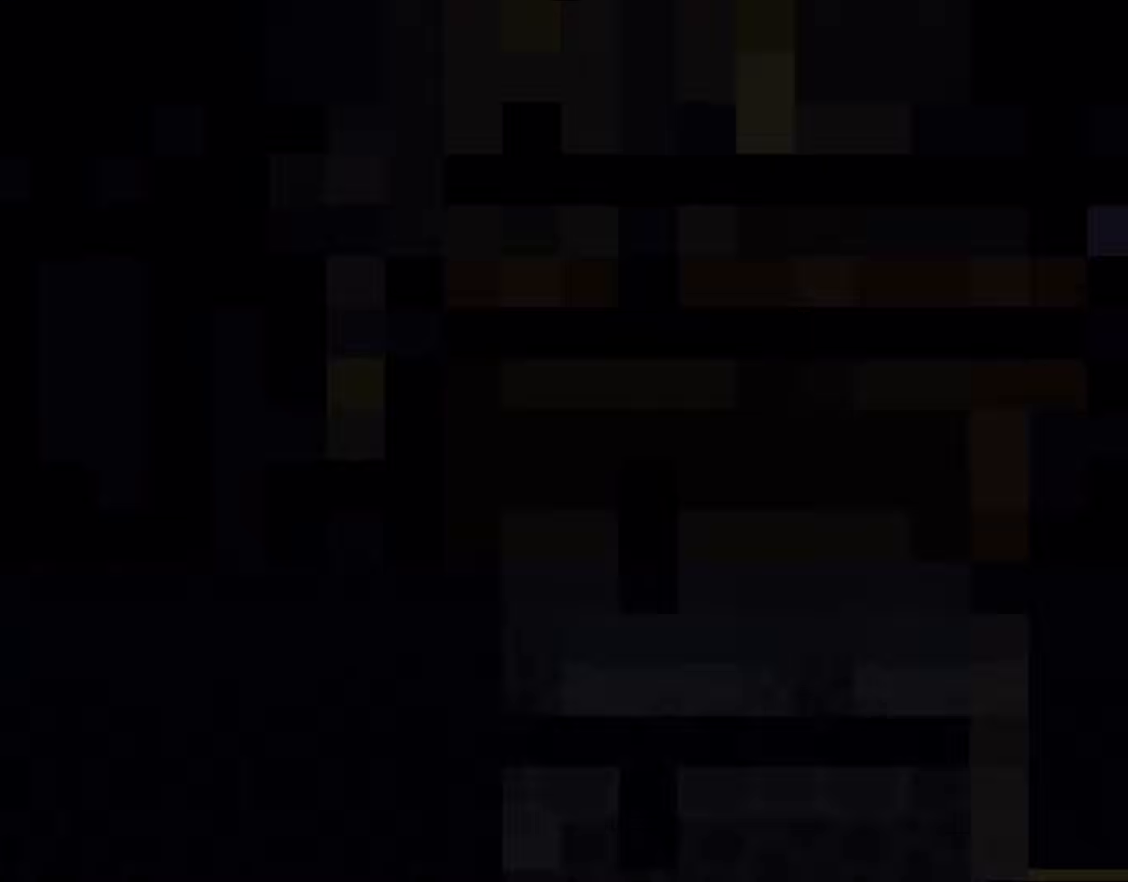
{"dt_ms": 1000, "buttons": ["A", "X", "DPAD_UP", "DPAD_RIGHT"]}
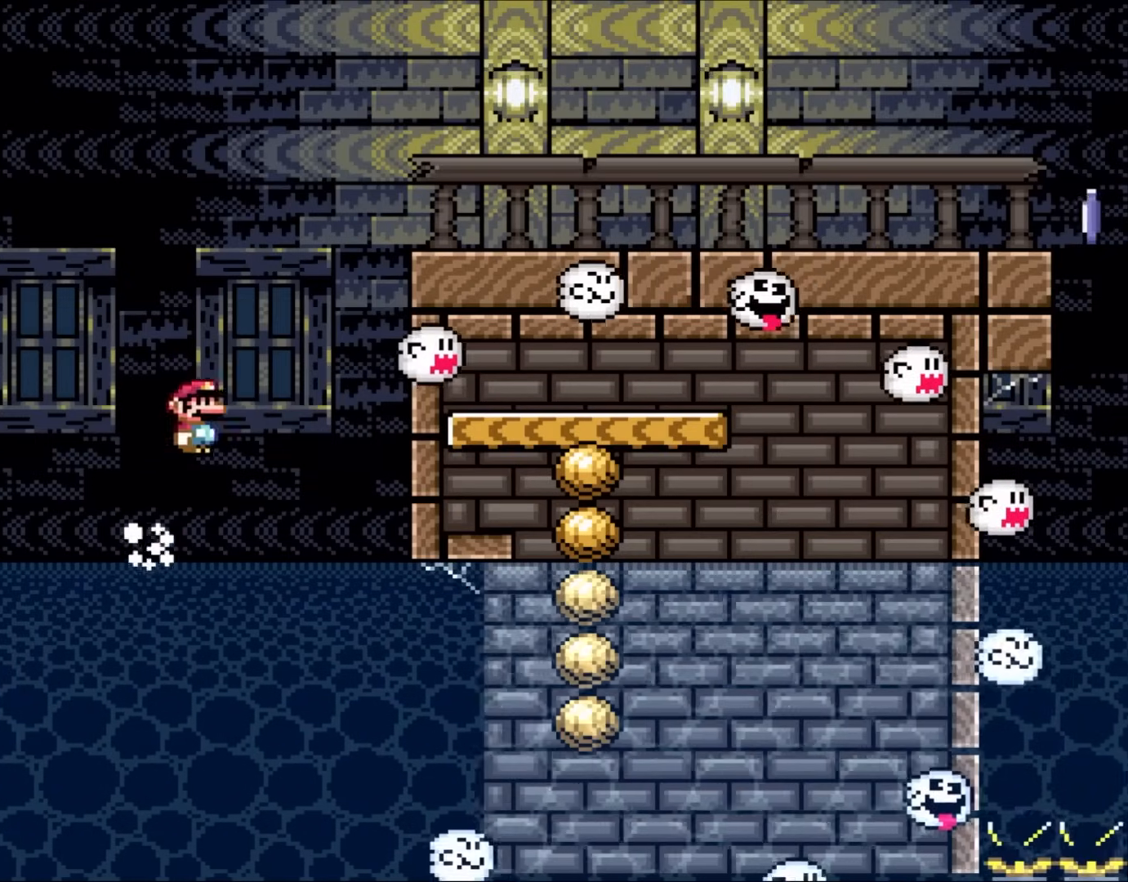
{"dt_ms": 500, "buttons": ["X", "DPAD_RIGHT"], "events": [[33, "A", "up"], [283, "DPAD_UP", "up"]]}
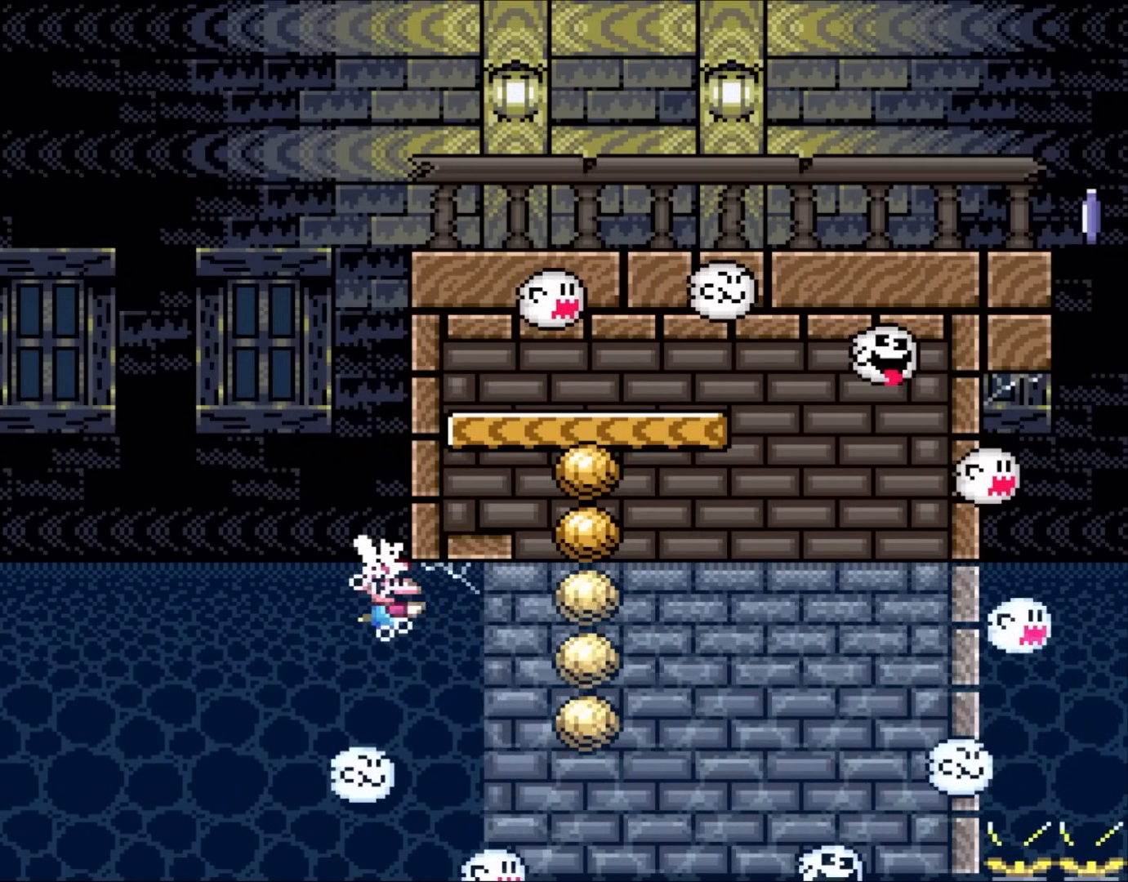
{"dt_ms": 500, "buttons": ["X", "DPAD_RIGHT"], "events": []}
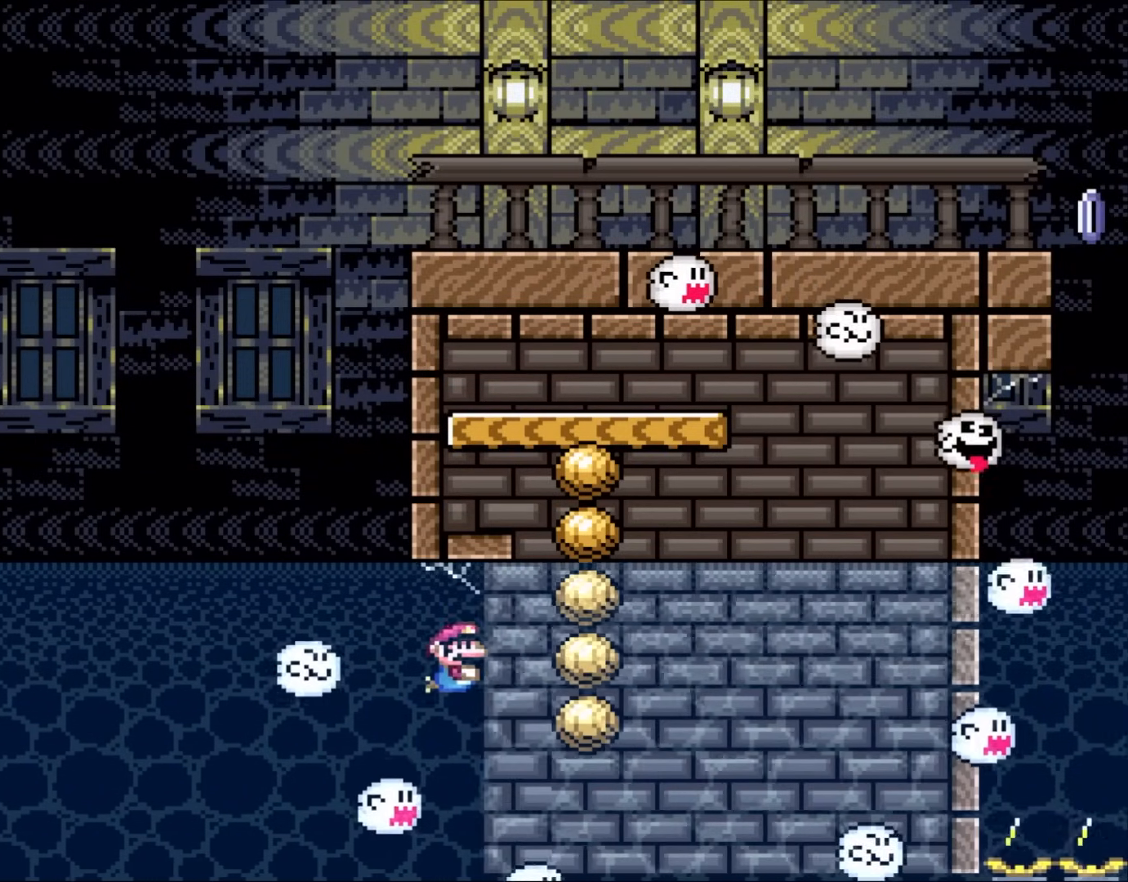
{"dt_ms": 500, "buttons": ["Y", "DPAD_RIGHT"], "events": [[33, "Y", "down"], [83, "B", "down"], [83, "X", "up"], [217, "B", "up"]]}
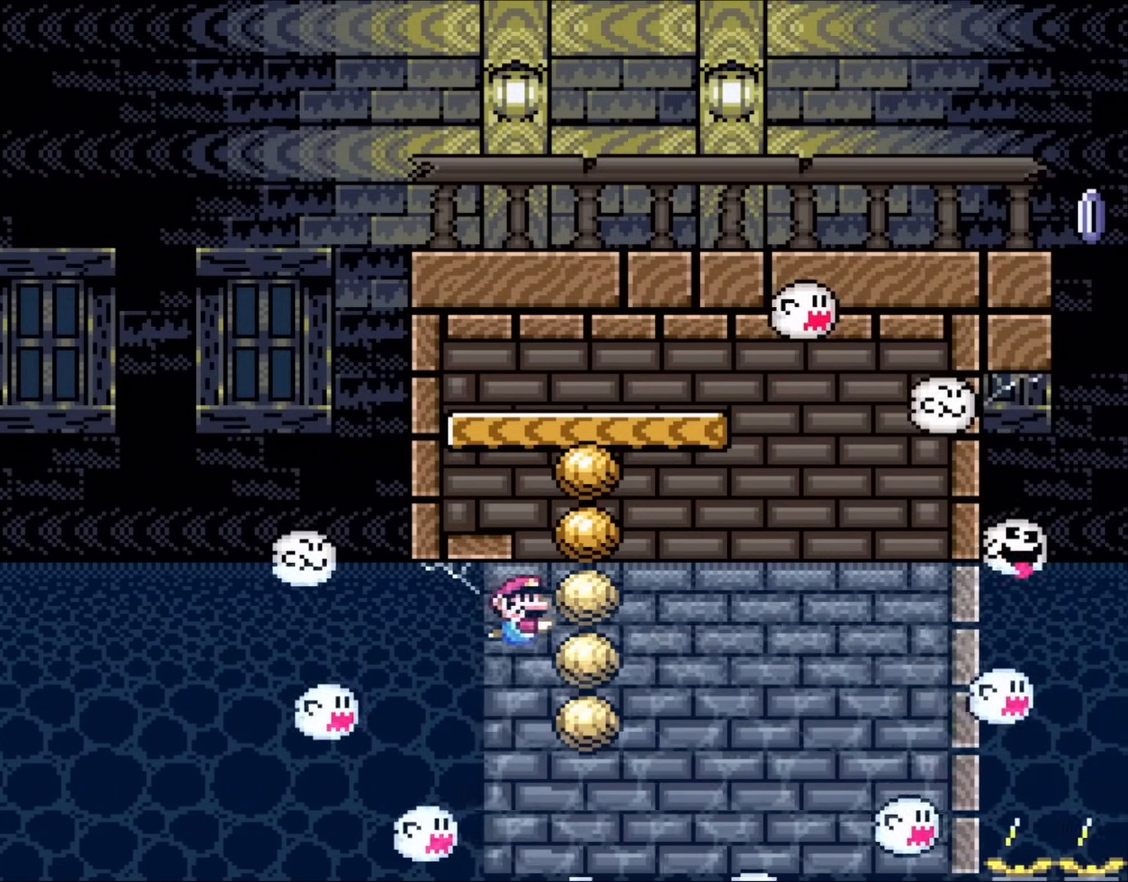
{"dt_ms": 500, "buttons": ["B", "Y", "DPAD_UP"], "events": [[150, "B", "down"], [233, "B", "up"], [333, "DPAD_UP", "down"], [383, "B", "down"], [500, "DPAD_RIGHT", "up"]]}
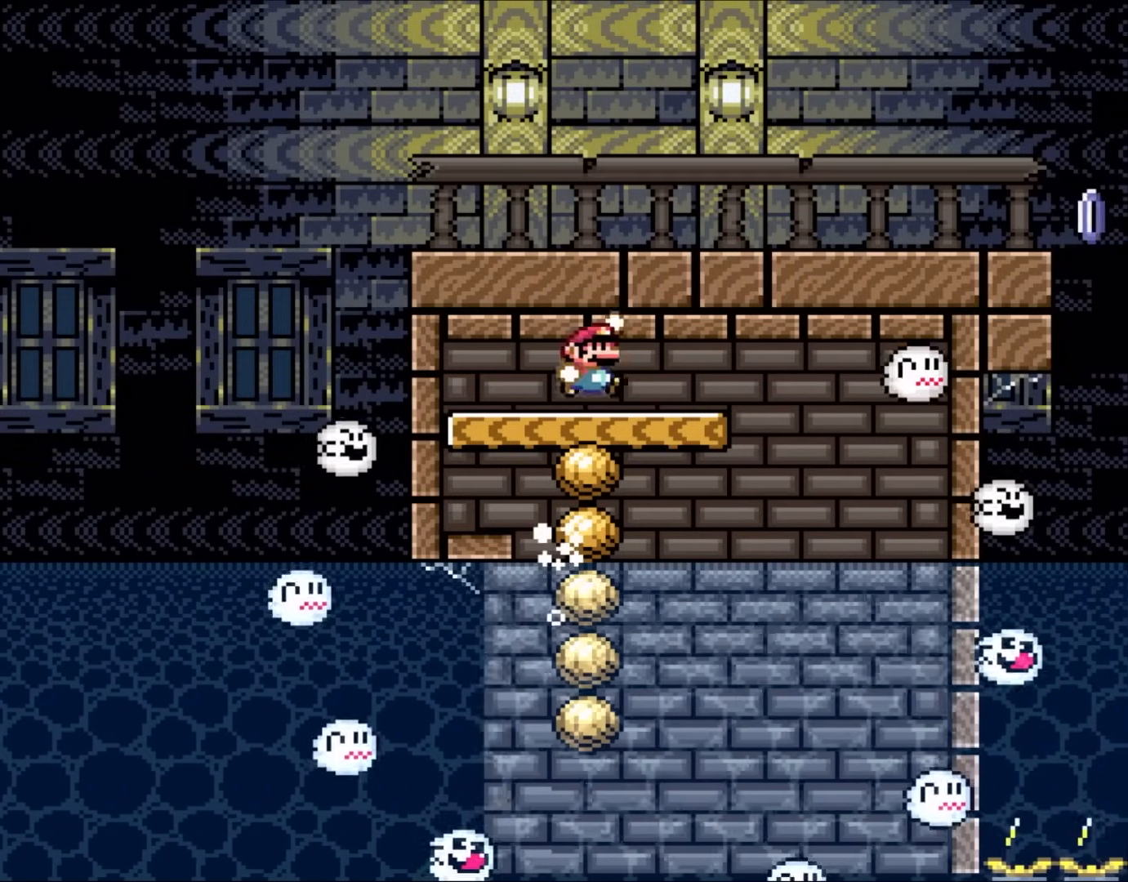
{"dt_ms": 500, "buttons": ["Y"], "events": [[33, "DPAD_RIGHT", "down"], [117, "DPAD_RIGHT", "up"], [183, "B", "up"], [183, "DPAD_LEFT", "down"], [267, "DPAD_UP", "up"], [317, "DPAD_LEFT", "up"]]}
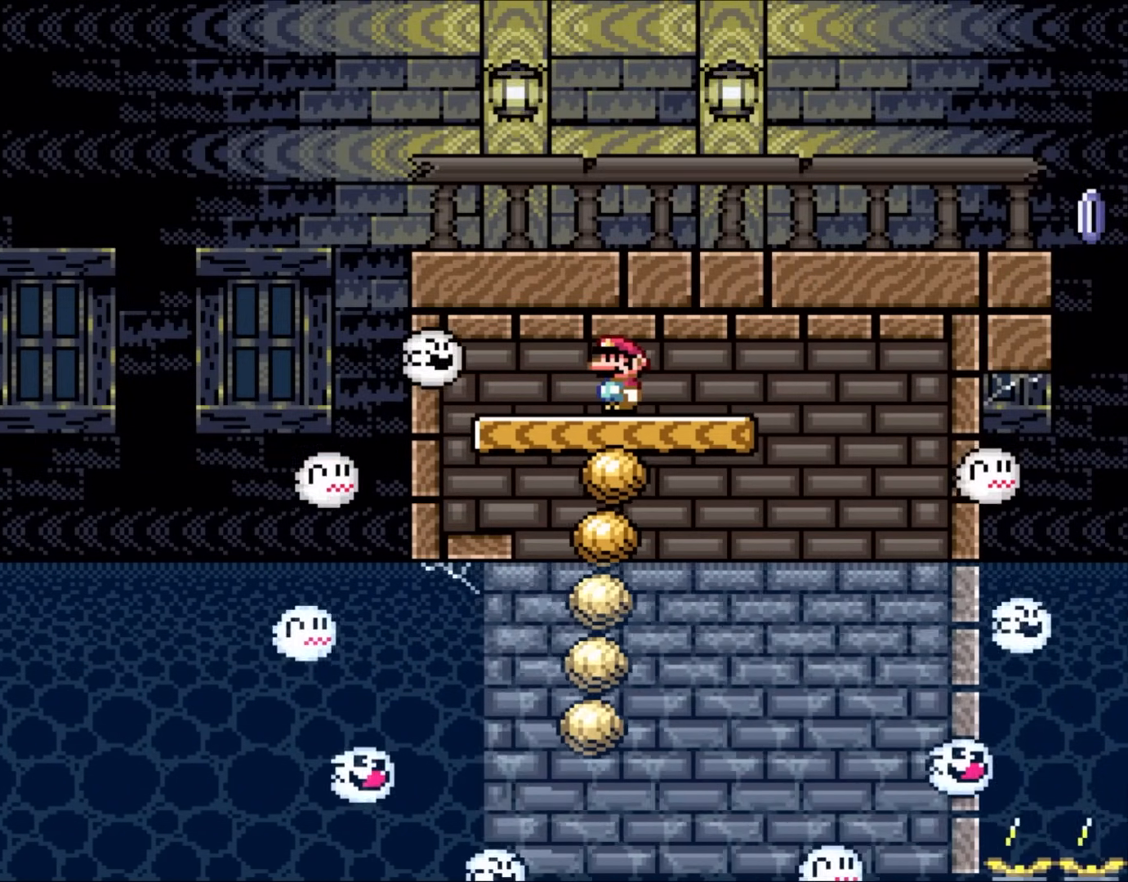
{"dt_ms": 500, "buttons": ["DPAD_LEFT"], "events": [[50, "Y", "up"], [67, "X", "down"], [417, "DPAD_LEFT", "down"], [450, "X", "up"]]}
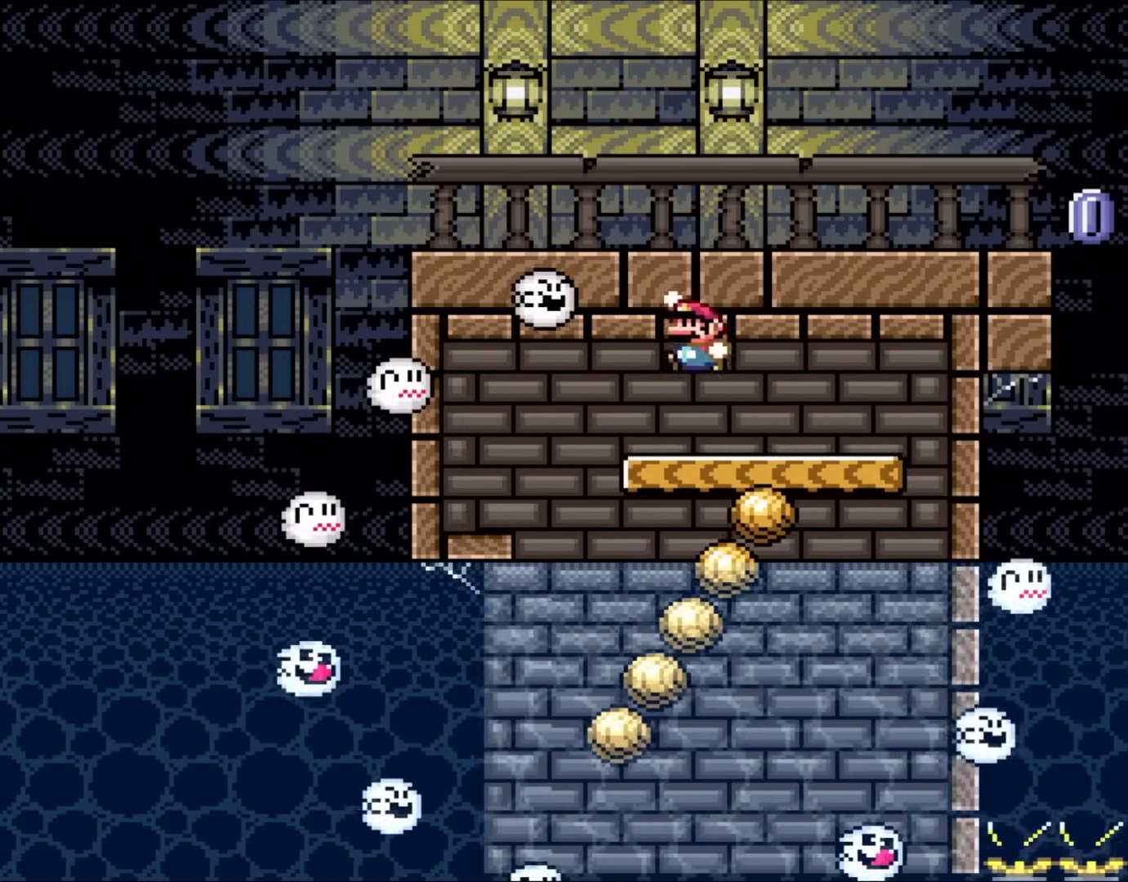
{"dt_ms": 500, "buttons": ["Y", "DPAD_RIGHT"], "events": [[50, "Y", "down"], [83, "B", "down"], [233, "B", "up"], [283, "DPAD_LEFT", "up"], [367, "DPAD_RIGHT", "down"]]}
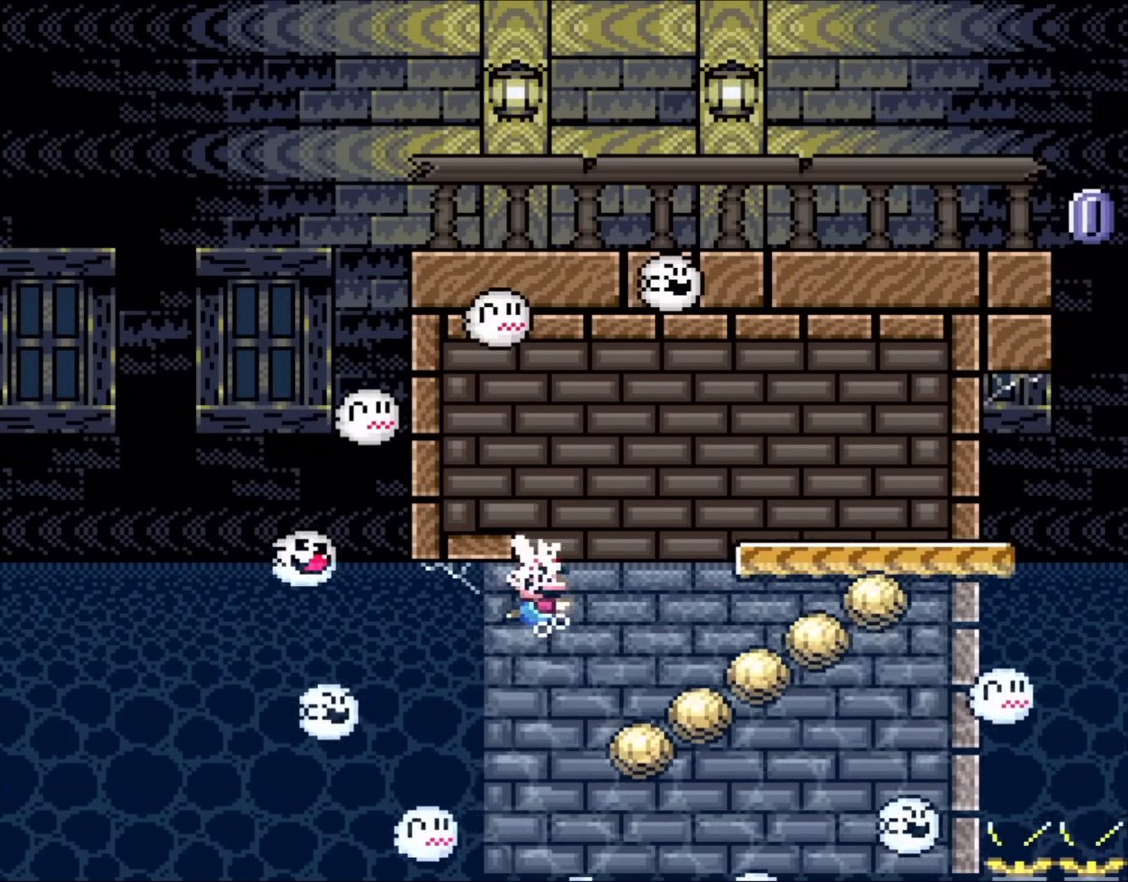
{"dt_ms": 500, "buttons": ["Y", "DPAD_RIGHT"], "events": [[50, "DPAD_RIGHT", "up"], [183, "DPAD_RIGHT", "down"], [350, "B", "down"], [483, "B", "up"]]}
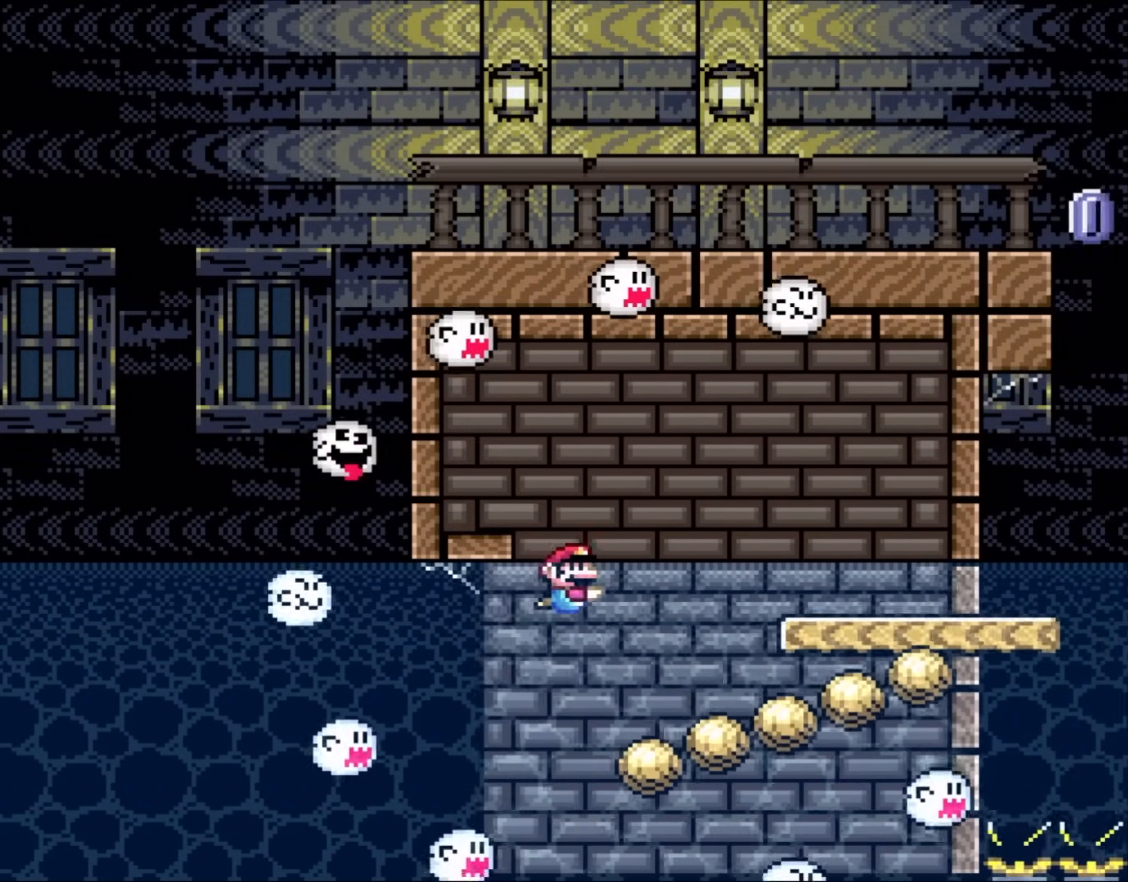
{"dt_ms": 500, "buttons": ["Y", "DPAD_UP", "DPAD_RIGHT"], "events": [[17, "DPAD_UP", "down"], [150, "B", "down"], [300, "B", "up"]]}
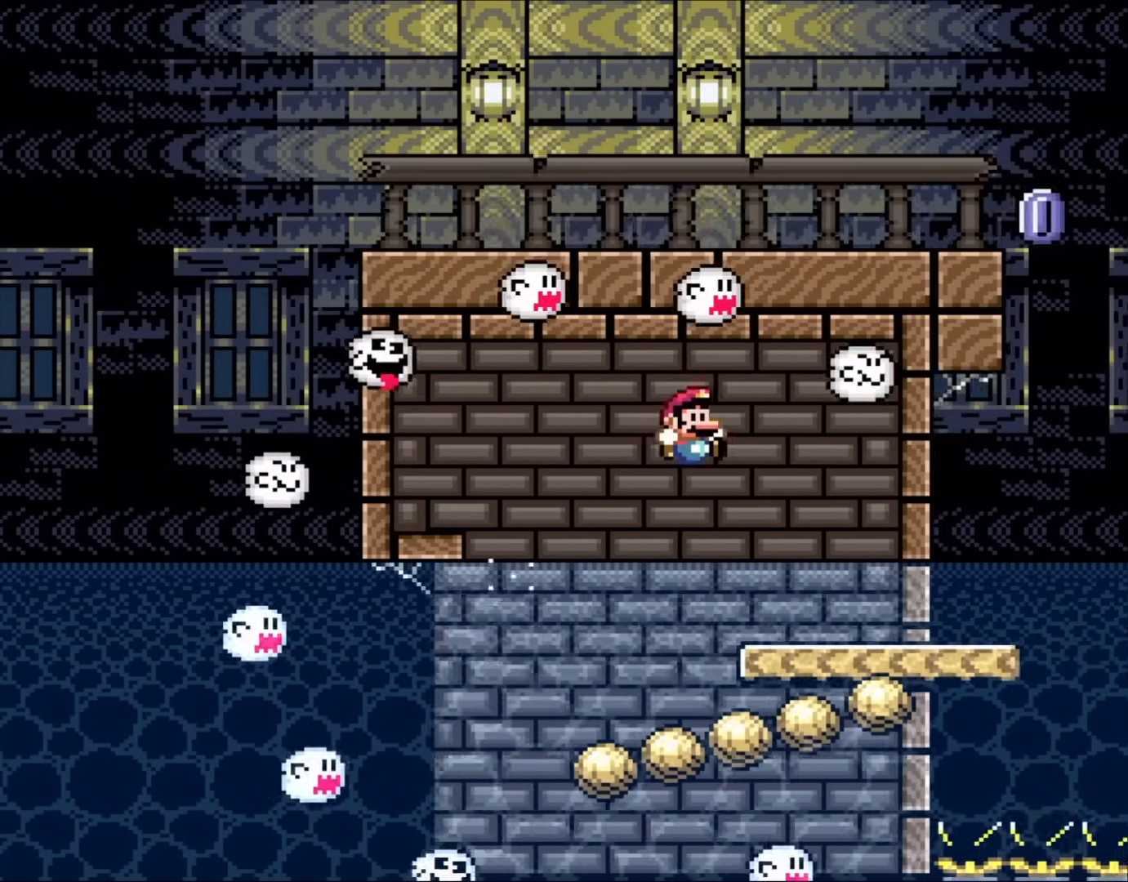
{"dt_ms": 500, "buttons": ["Y", "DPAD_RIGHT"], "events": [[233, "DPAD_UP", "up"]]}
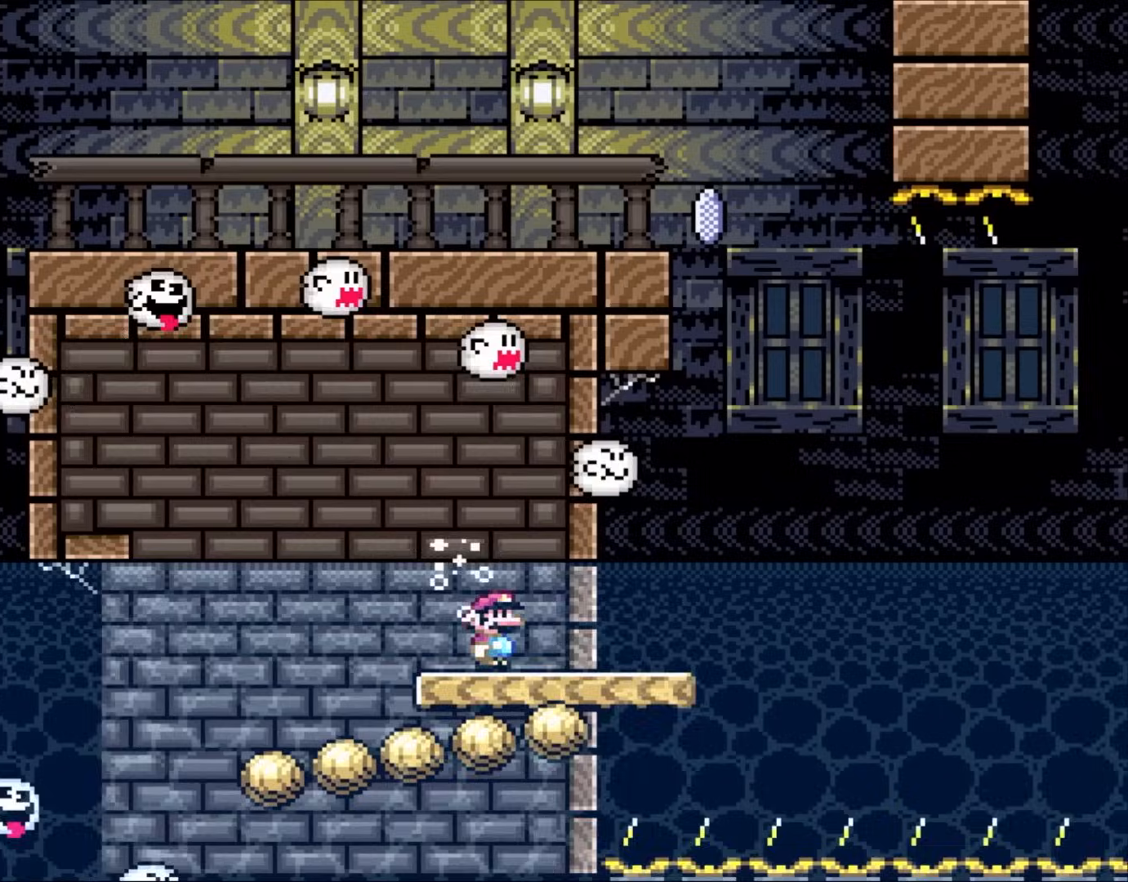
{"dt_ms": 500, "buttons": ["Y", "DPAD_RIGHT"], "events": [[150, "DPAD_RIGHT", "up"], [417, "DPAD_RIGHT", "down"]]}
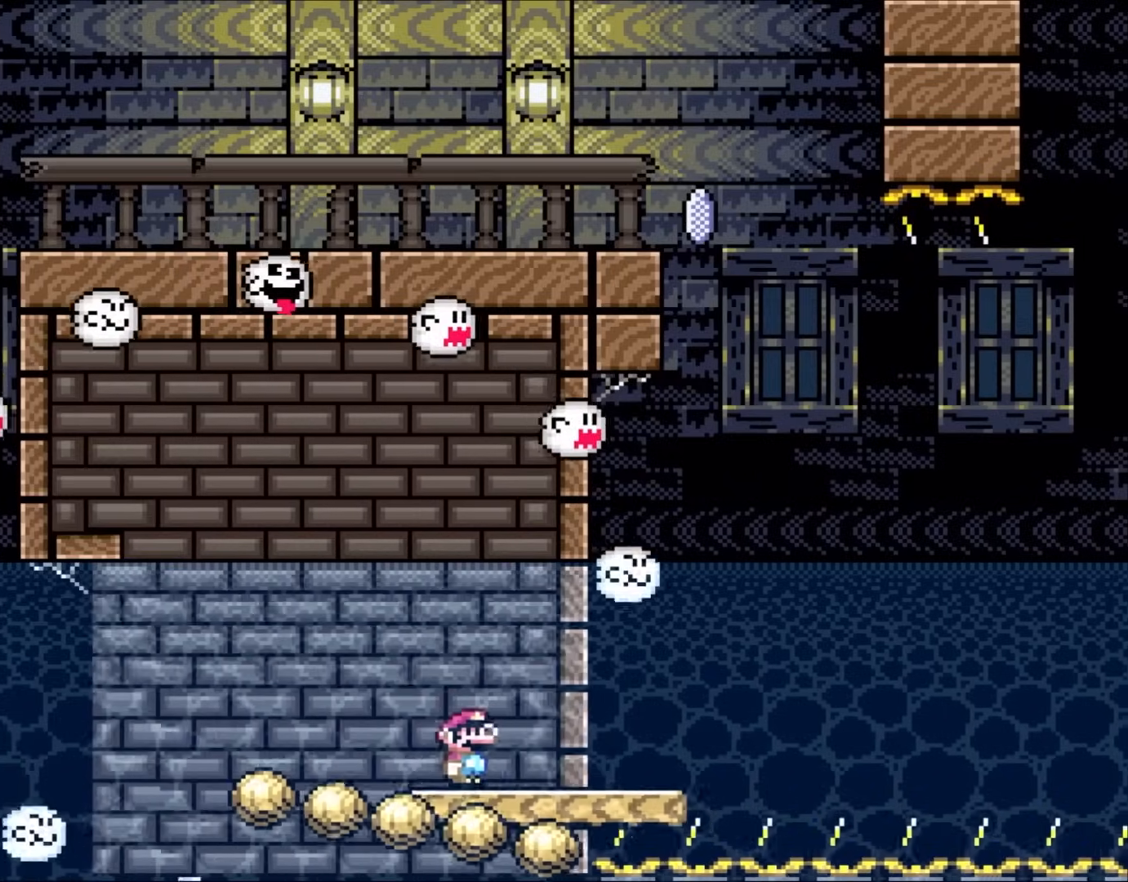
{"dt_ms": 500, "buttons": ["Y"], "events": [[233, "DPAD_RIGHT", "up"]]}
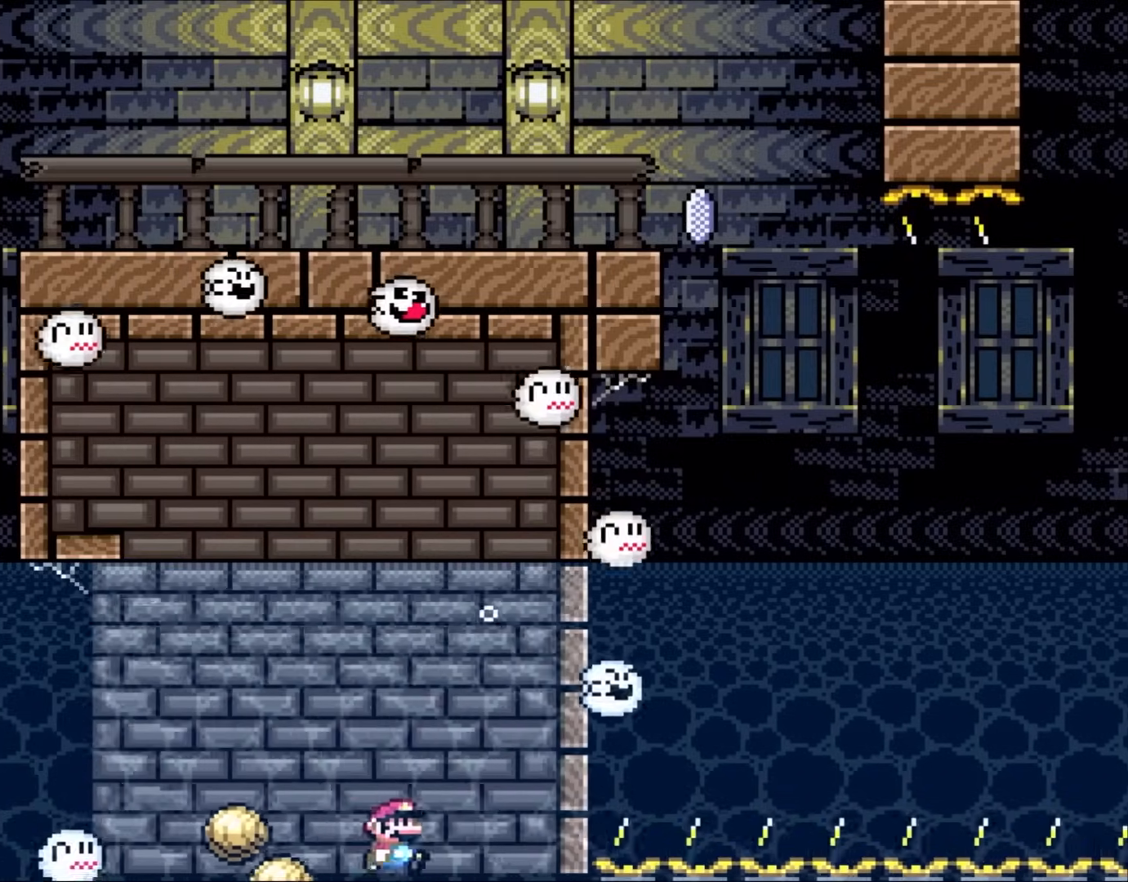
{"dt_ms": 500, "buttons": ["Y", "DPAD_LEFT"], "events": [[117, "B", "down"], [317, "DPAD_LEFT", "down"], [450, "B", "up"]]}
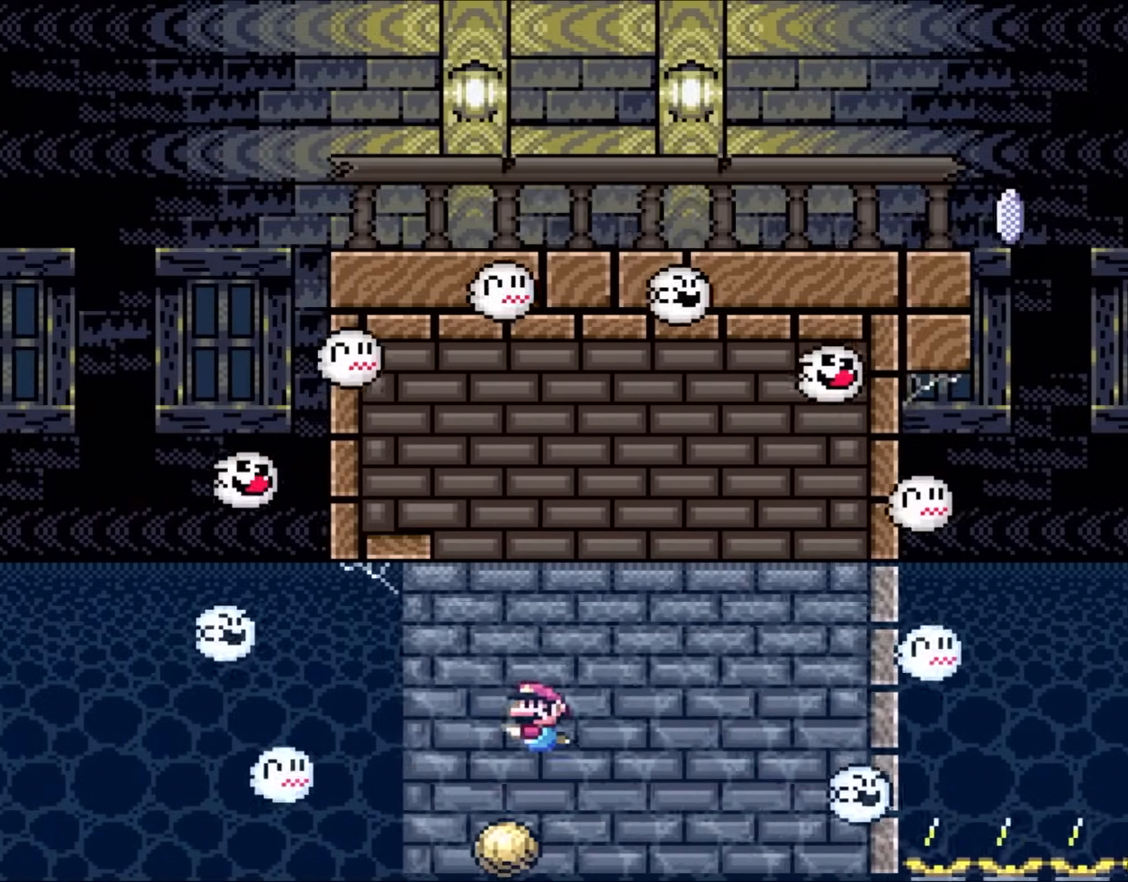
{"dt_ms": 500, "buttons": ["Y"], "events": [[150, "DPAD_LEFT", "up"], [233, "DPAD_RIGHT", "down"], [417, "DPAD_RIGHT", "up"]]}
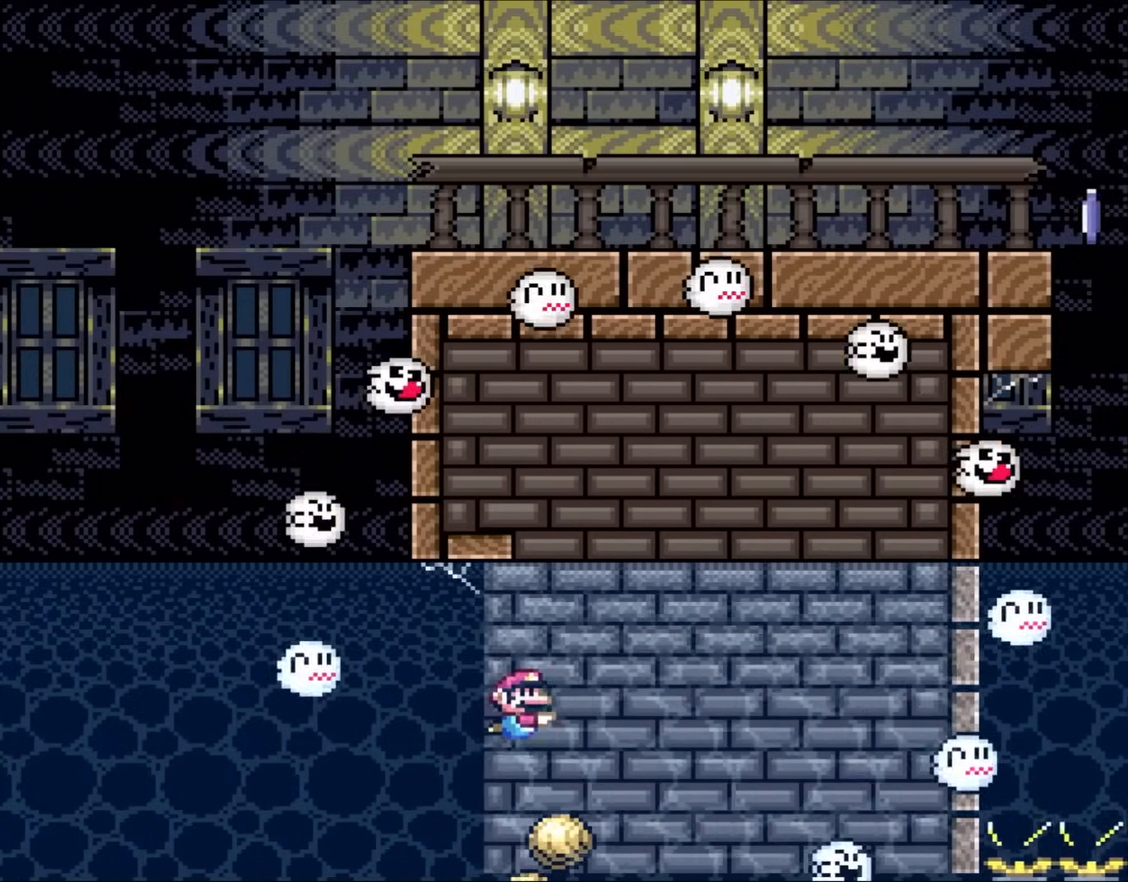
{"dt_ms": 500, "buttons": ["Y", "DPAD_UP"], "events": [[300, "DPAD_UP", "down"], [350, "B", "down"], [483, "B", "up"]]}
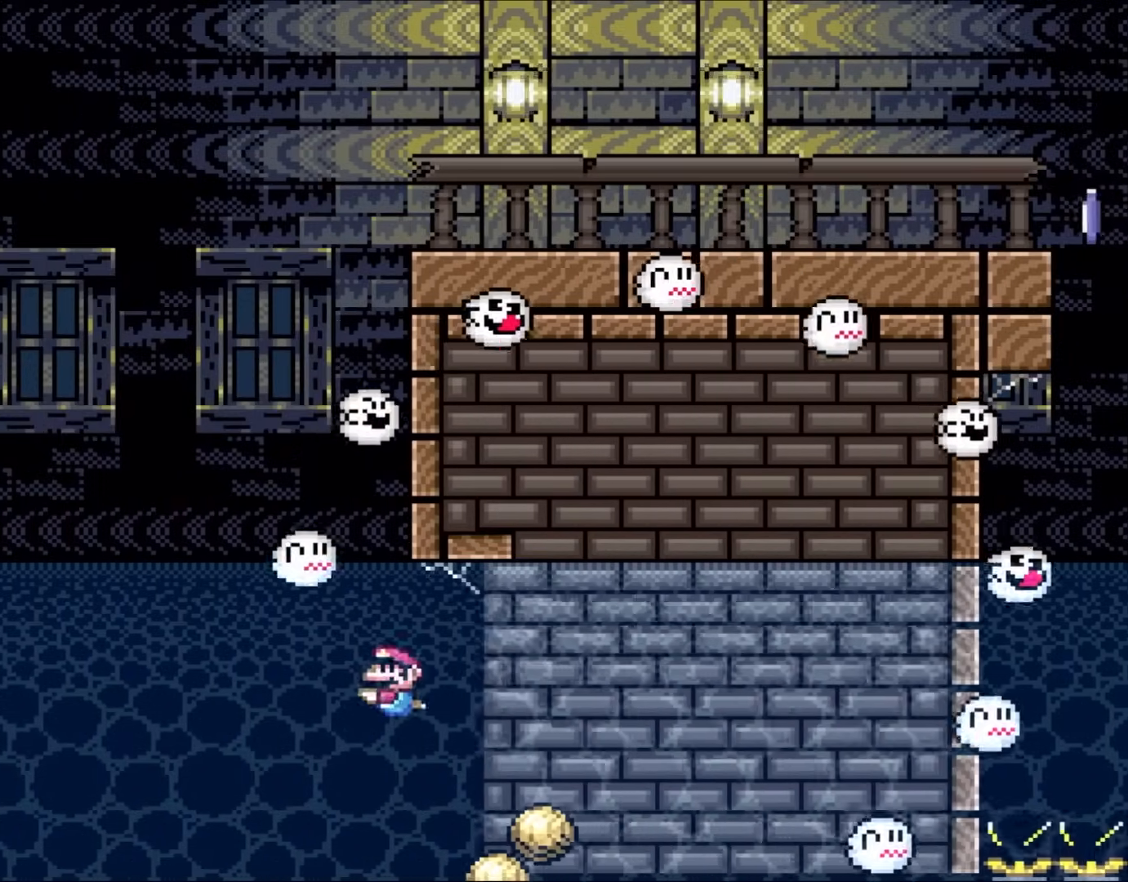
{"dt_ms": 500, "buttons": ["B", "Y", "DPAD_UP", "DPAD_RIGHT"], "events": [[100, "DPAD_LEFT", "down"], [183, "B", "down"], [183, "DPAD_LEFT", "up"], [317, "DPAD_RIGHT", "down"]]}
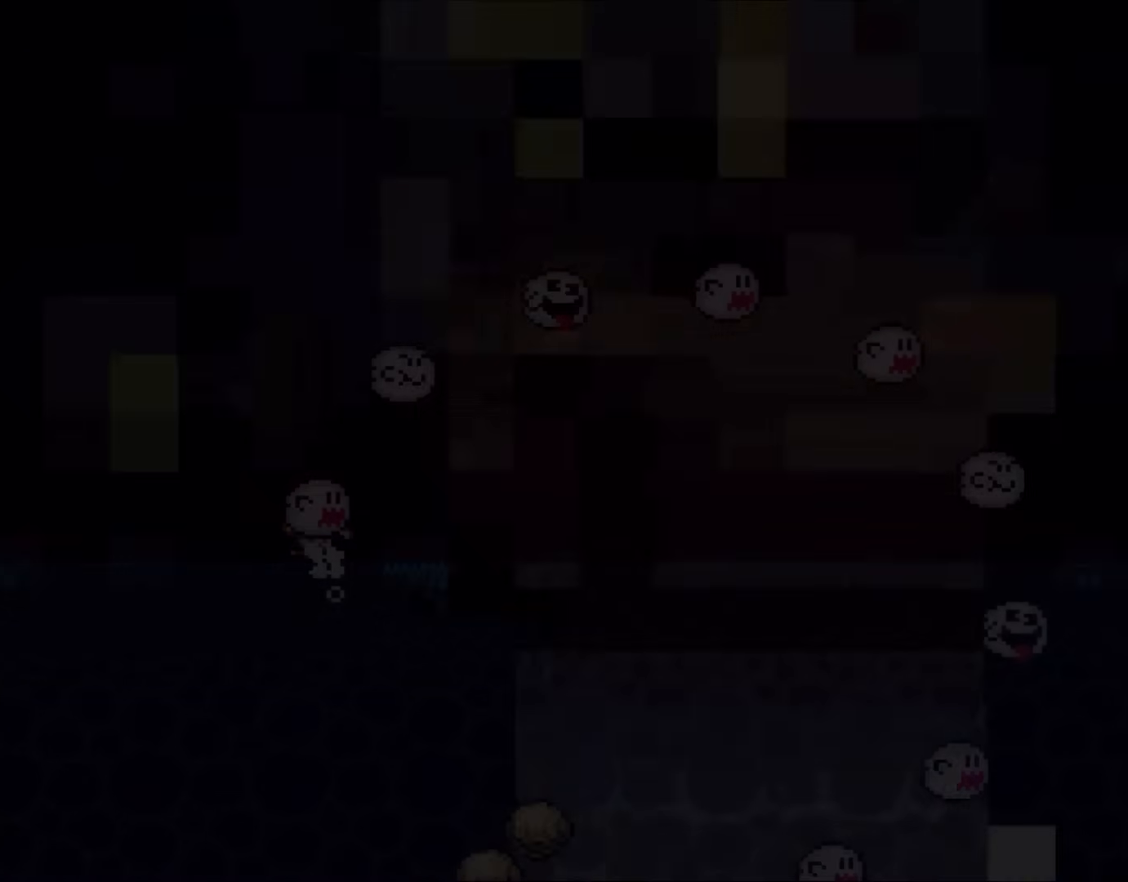
{"dt_ms": 500, "buttons": ["Y"], "events": [[133, "DPAD_RIGHT", "up"], [150, "DPAD_UP", "up"], [233, "B", "up"]]}
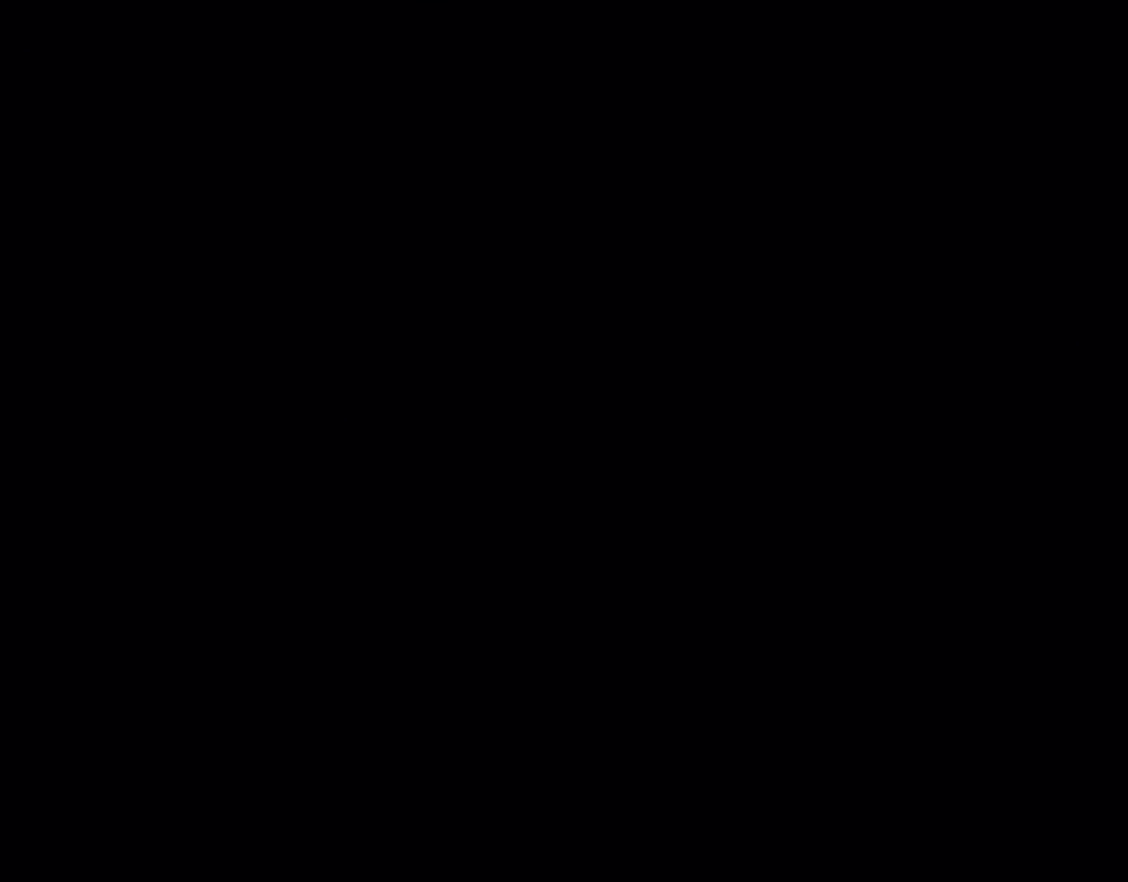
{"dt_ms": 500, "buttons": ["Y", "DPAD_RIGHT"], "events": [[33, "DPAD_RIGHT", "down"]]}
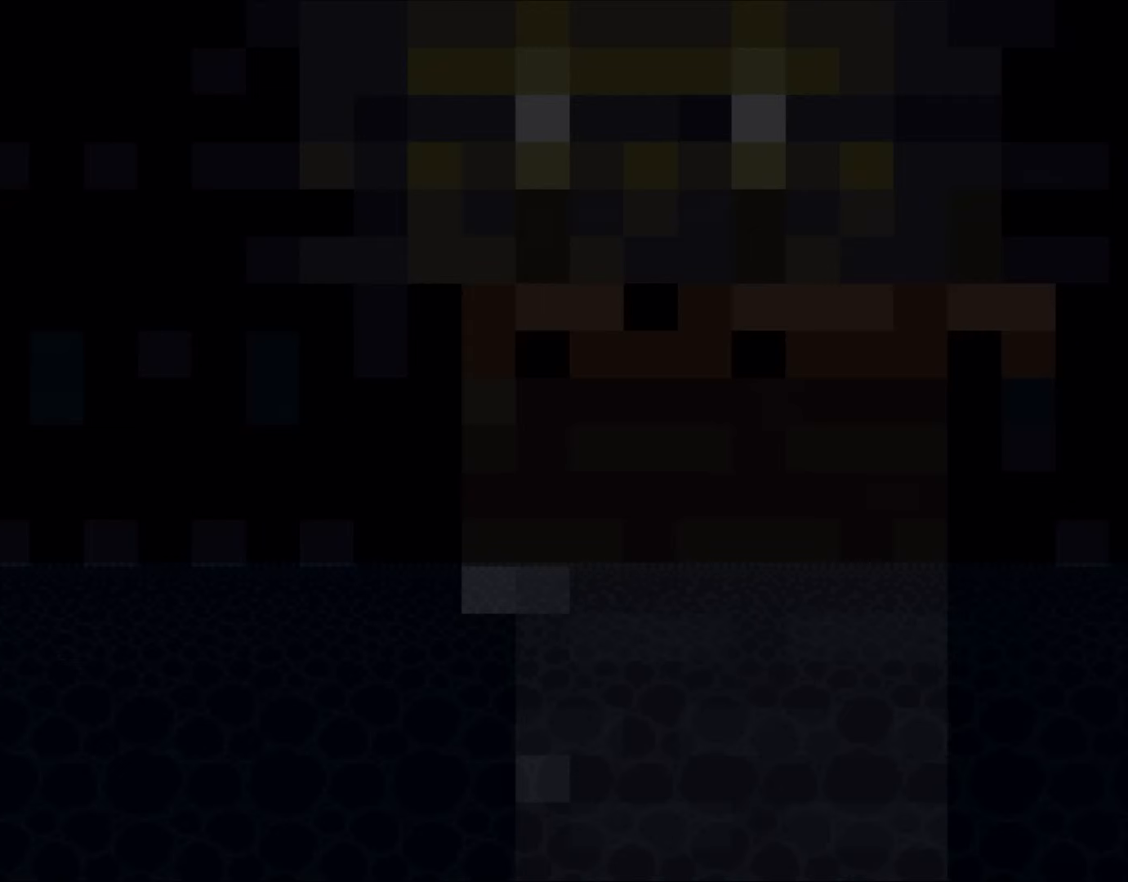
{"dt_ms": 500, "buttons": ["Y", "DPAD_RIGHT"], "events": []}
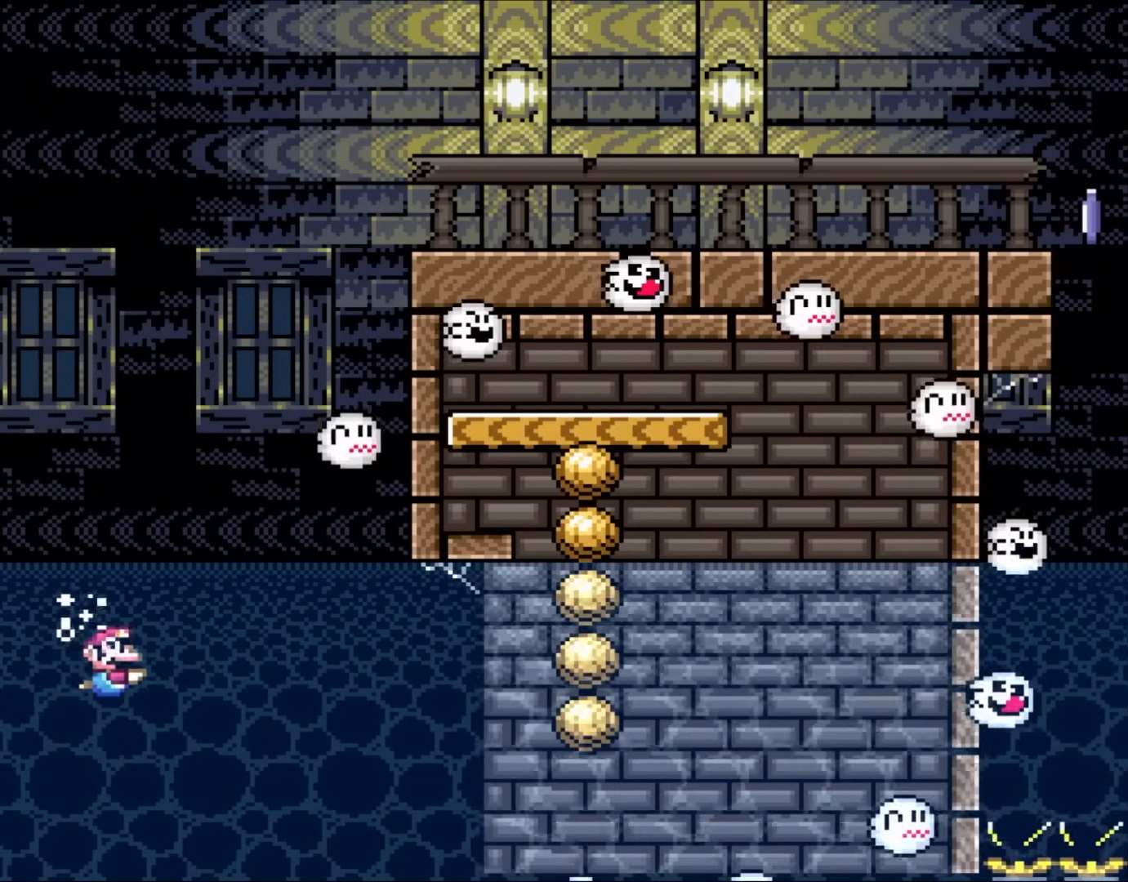
{"dt_ms": 500, "buttons": ["B", "Y", "DPAD_RIGHT"], "events": [[467, "B", "down"]]}
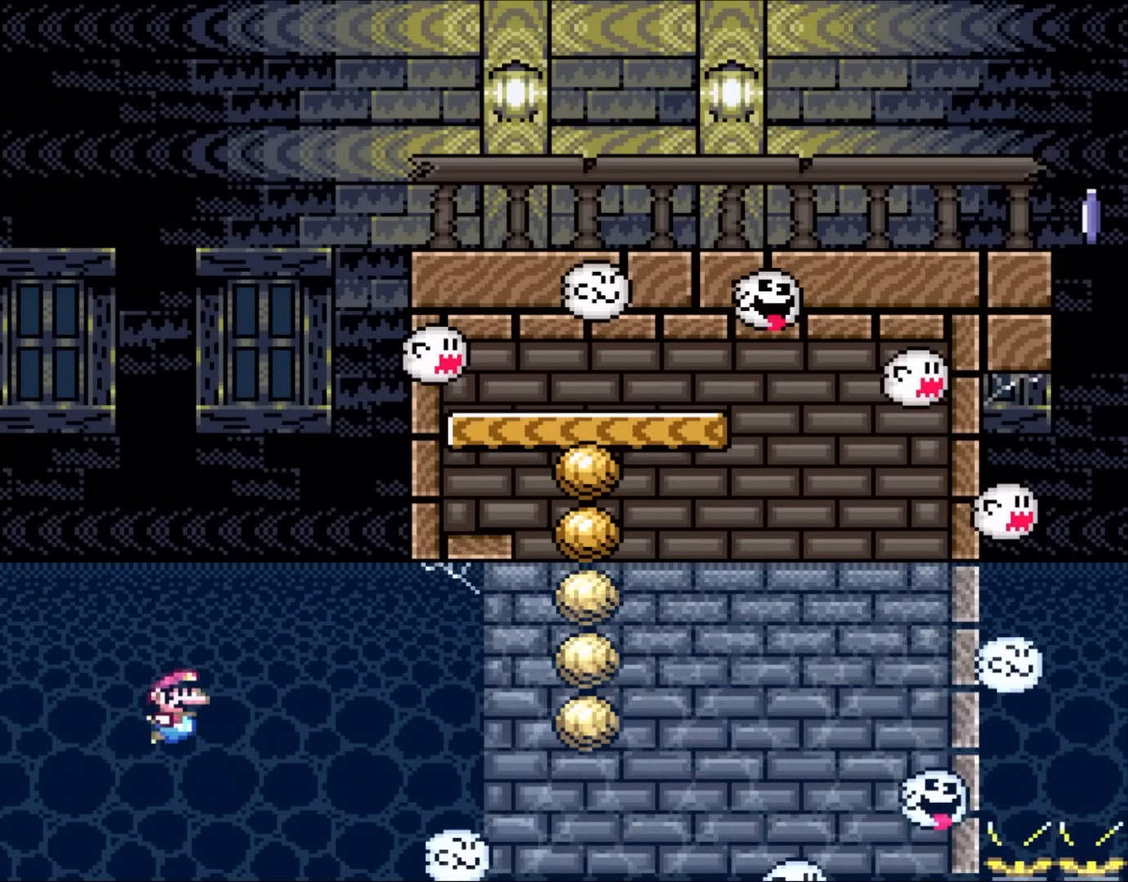
{"dt_ms": 500, "buttons": ["A", "X", "DPAD_UP", "DPAD_RIGHT"], "events": [[100, "B", "up"], [233, "B", "down"], [233, "DPAD_UP", "down"], [367, "B", "up"], [367, "Y", "up"], [500, "A", "down"], [500, "X", "down"]]}
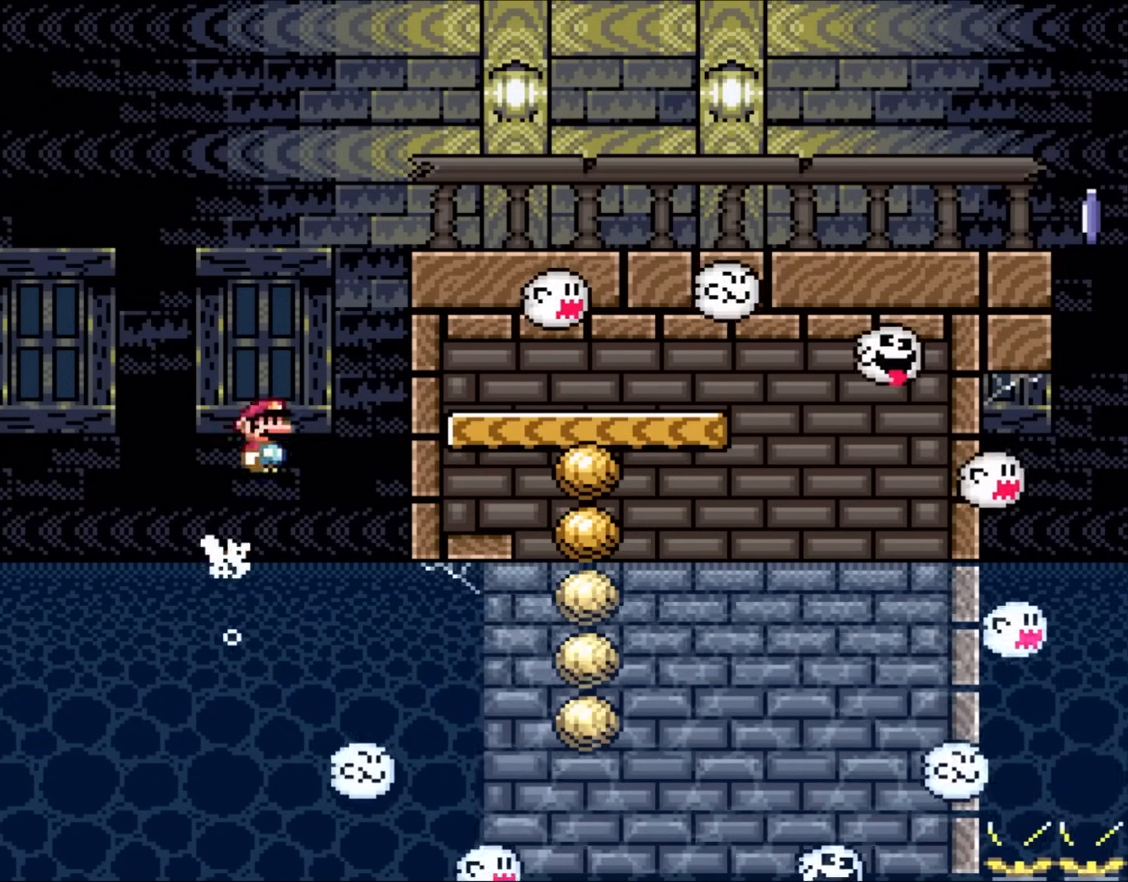
{"dt_ms": 500, "buttons": ["X", "DPAD_RIGHT"], "events": [[133, "A", "up"], [200, "DPAD_UP", "up"]]}